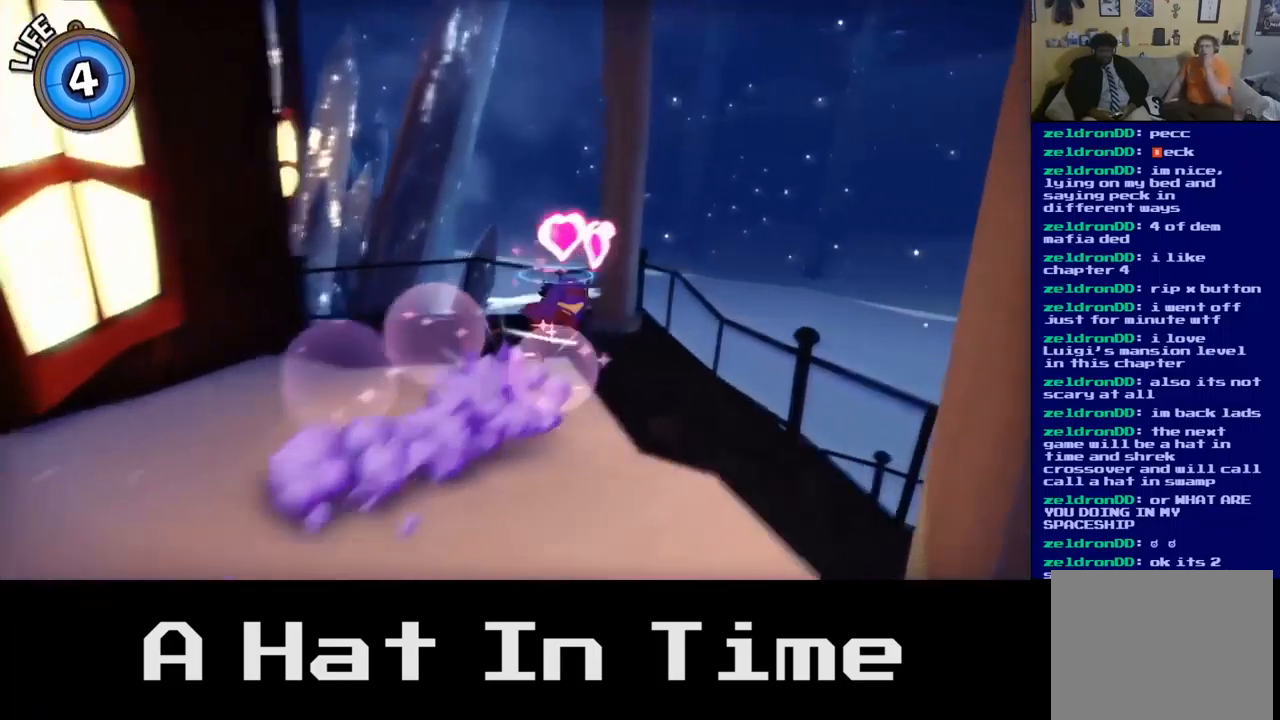
Gameplay with a controller (Xbox layout); each line is a JSON object with the inputs held at the frame after it. "events" lists button and stick changes between this image and that frame as [ms after this image, input, new state], when the widget could be followed in between.
{"buttons": [], "left_stick": "up", "right_stick": "center", "events": [[217, "A", "up"], [450, "left_stick", "up"]]}
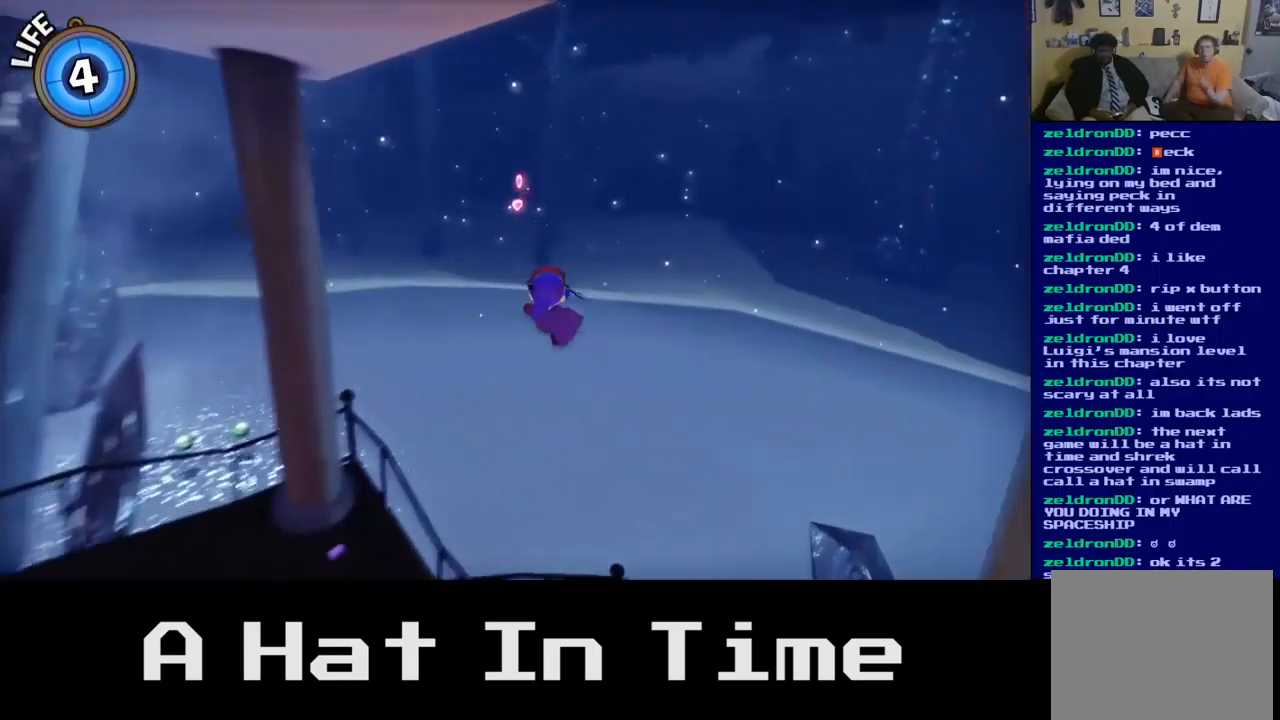
{"buttons": [], "left_stick": "right", "right_stick": "left", "events": [[83, "right_stick", "left"], [283, "left_stick", "up-right"], [483, "left_stick", "right"]]}
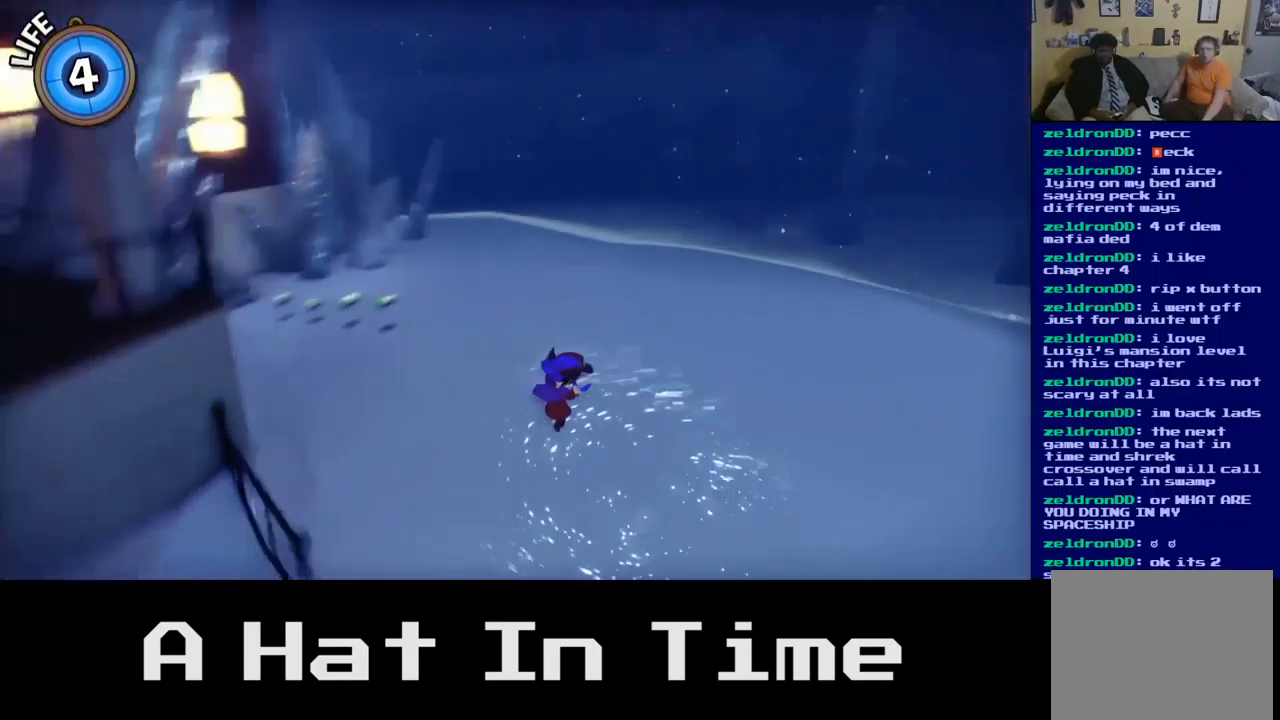
{"buttons": [], "left_stick": "right", "right_stick": "center", "events": [[117, "left_stick", "down-right"], [450, "right_stick", "center"], [483, "left_stick", "right"]]}
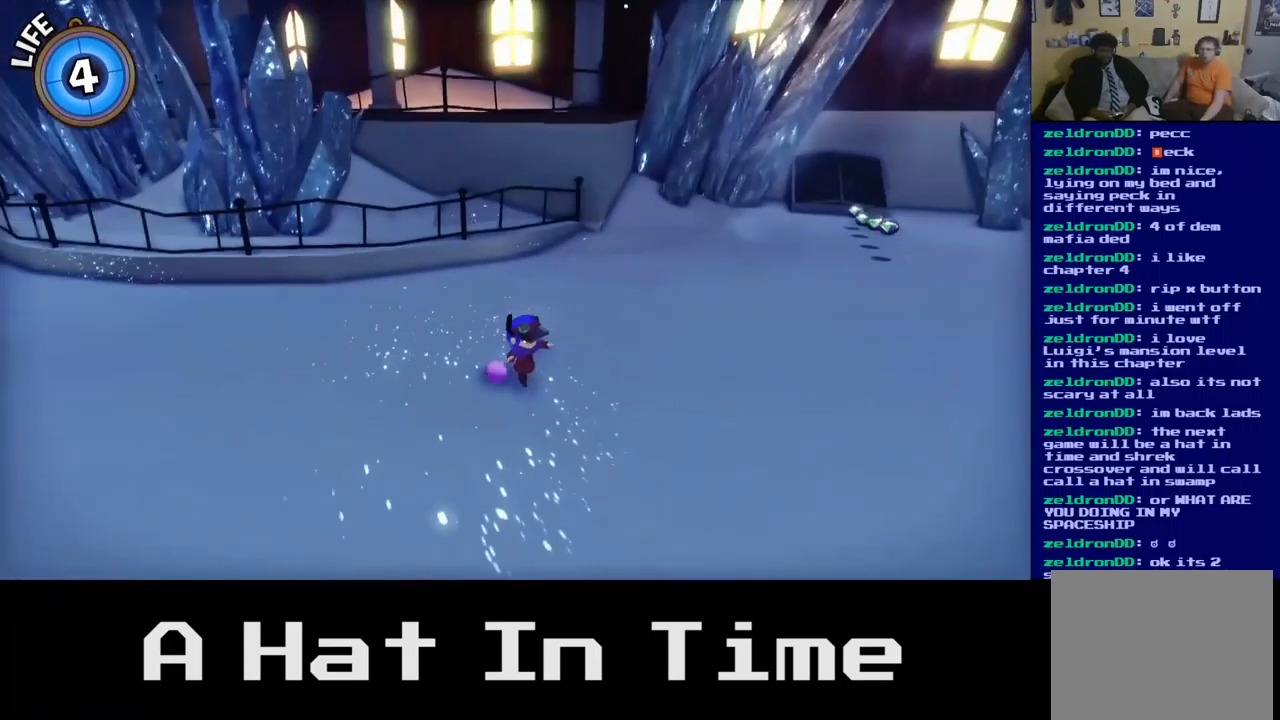
{"buttons": [], "left_stick": "up-right", "right_stick": "center", "events": [[167, "left_stick", "up-right"]]}
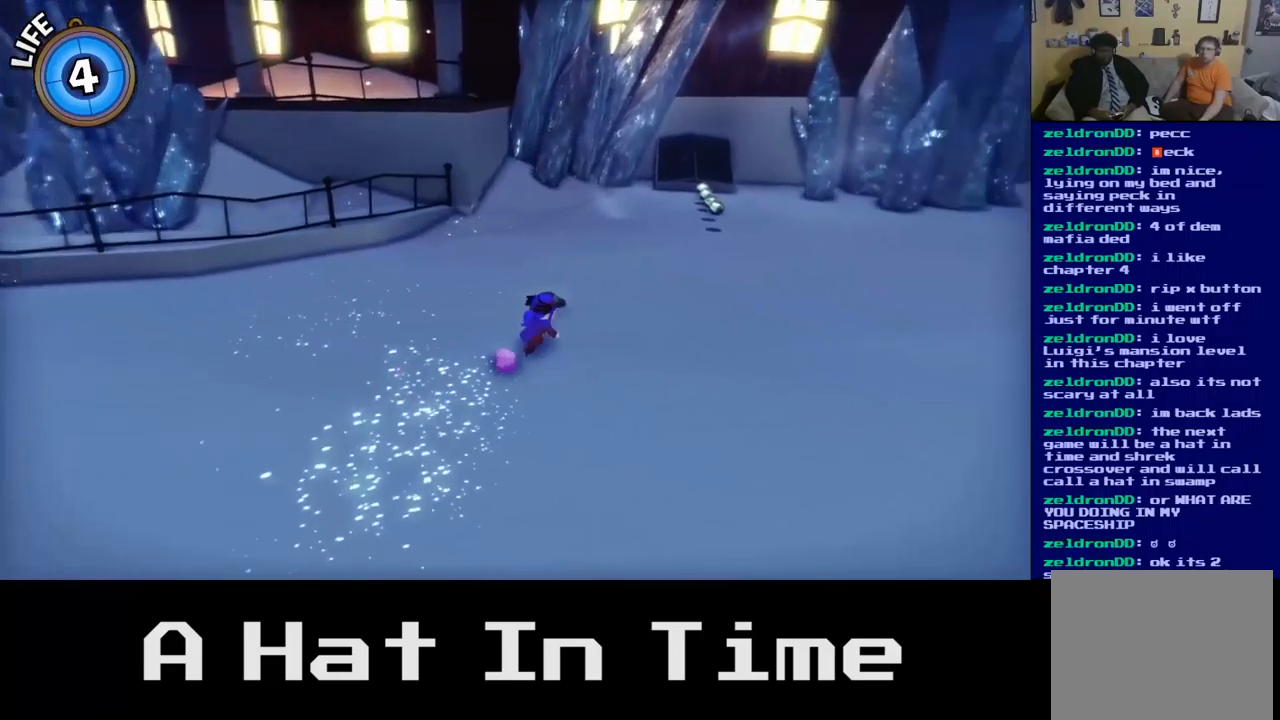
{"buttons": [], "left_stick": "up-right", "right_stick": "center", "events": []}
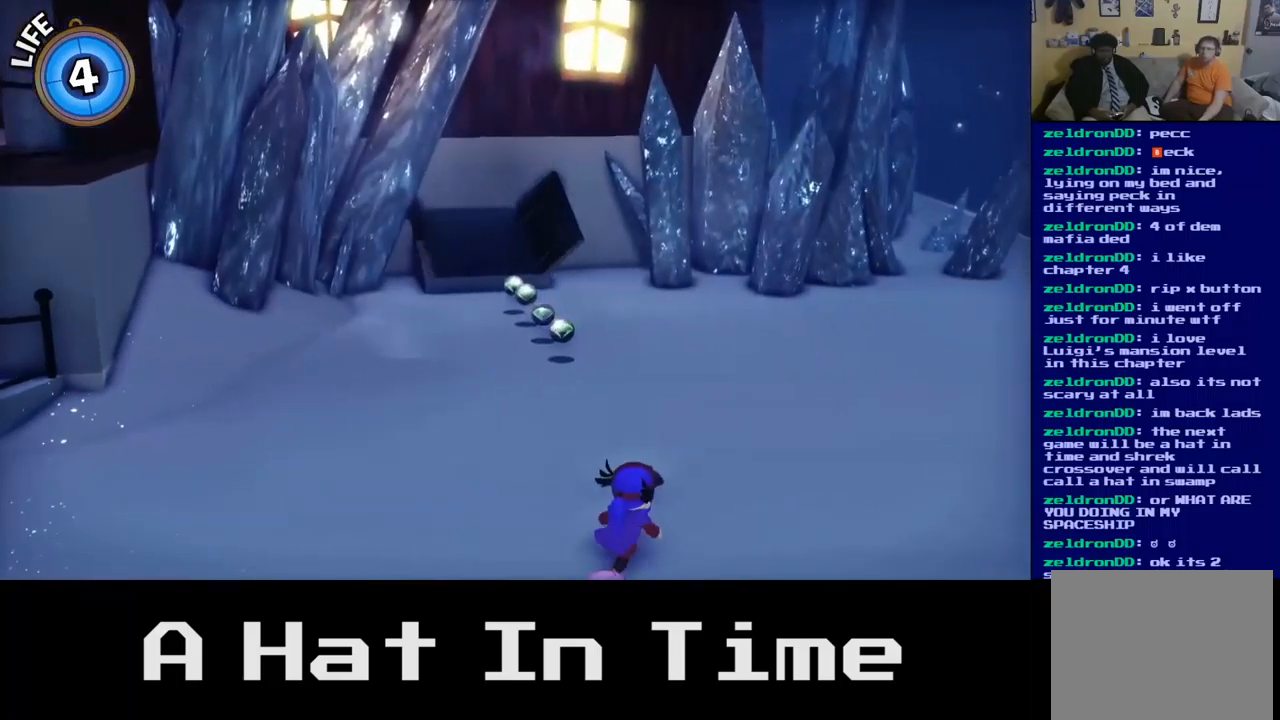
{"buttons": [], "left_stick": "center", "right_stick": "center", "events": [[200, "left_stick", "center"]]}
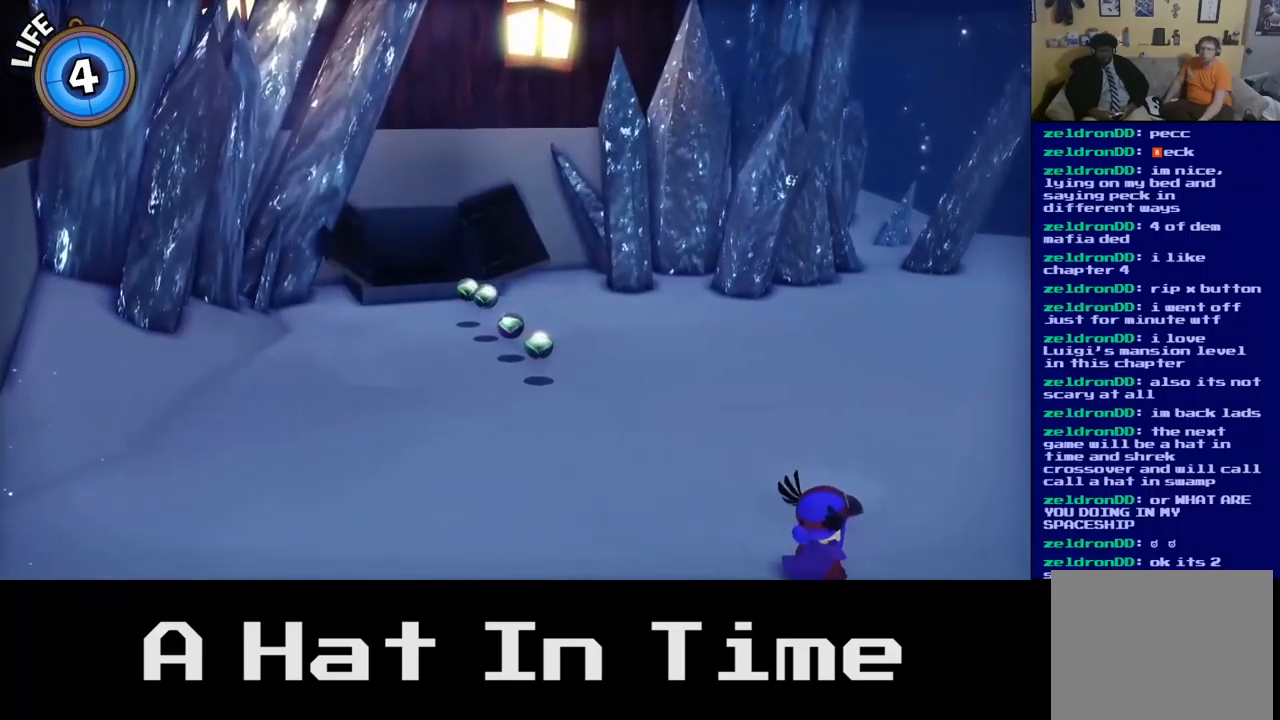
{"buttons": [], "left_stick": "center", "right_stick": "center", "events": []}
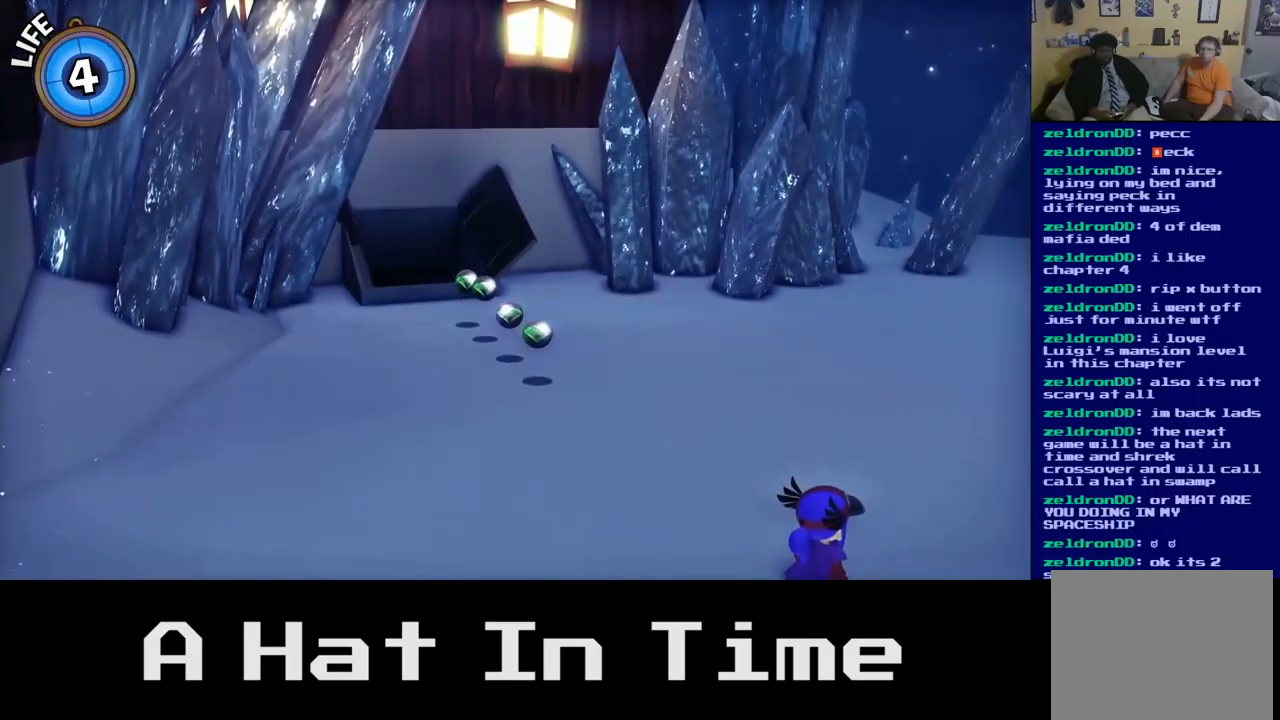
{"buttons": [], "left_stick": "center", "right_stick": "center", "events": []}
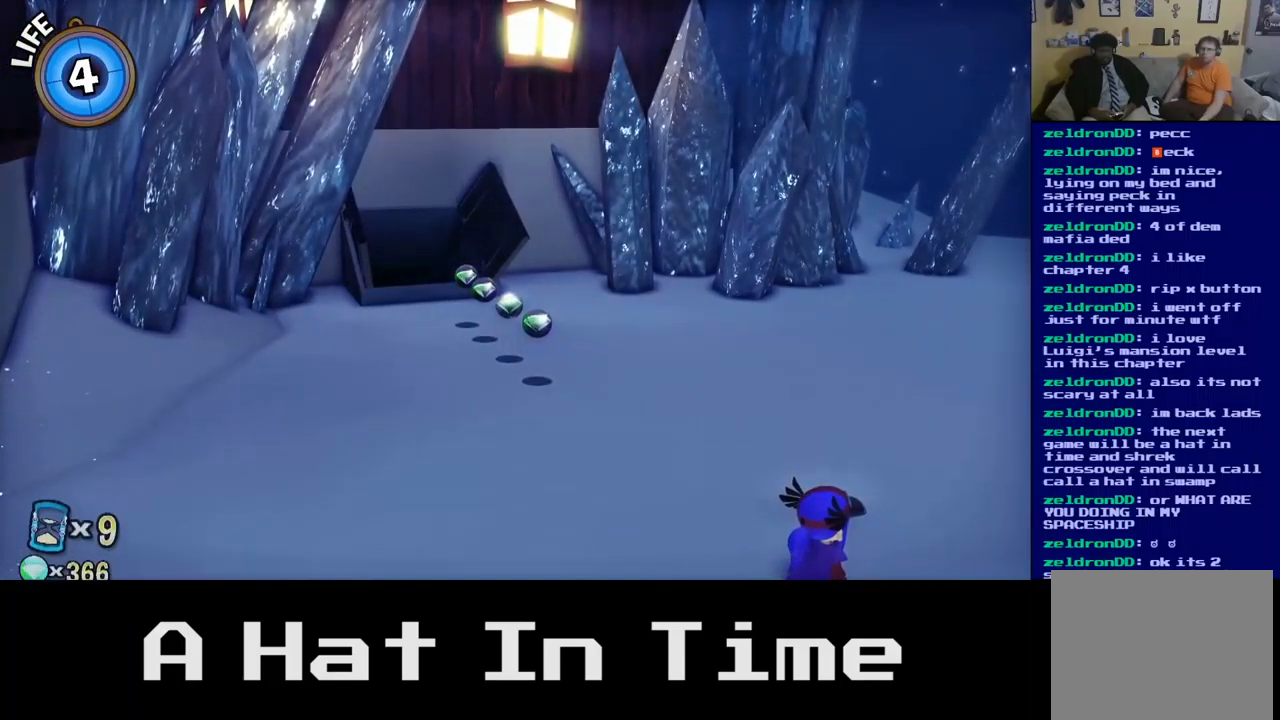
{"buttons": [], "left_stick": "center", "right_stick": "center", "events": [[334, "left_stick", "left"], [500, "left_stick", "center"]]}
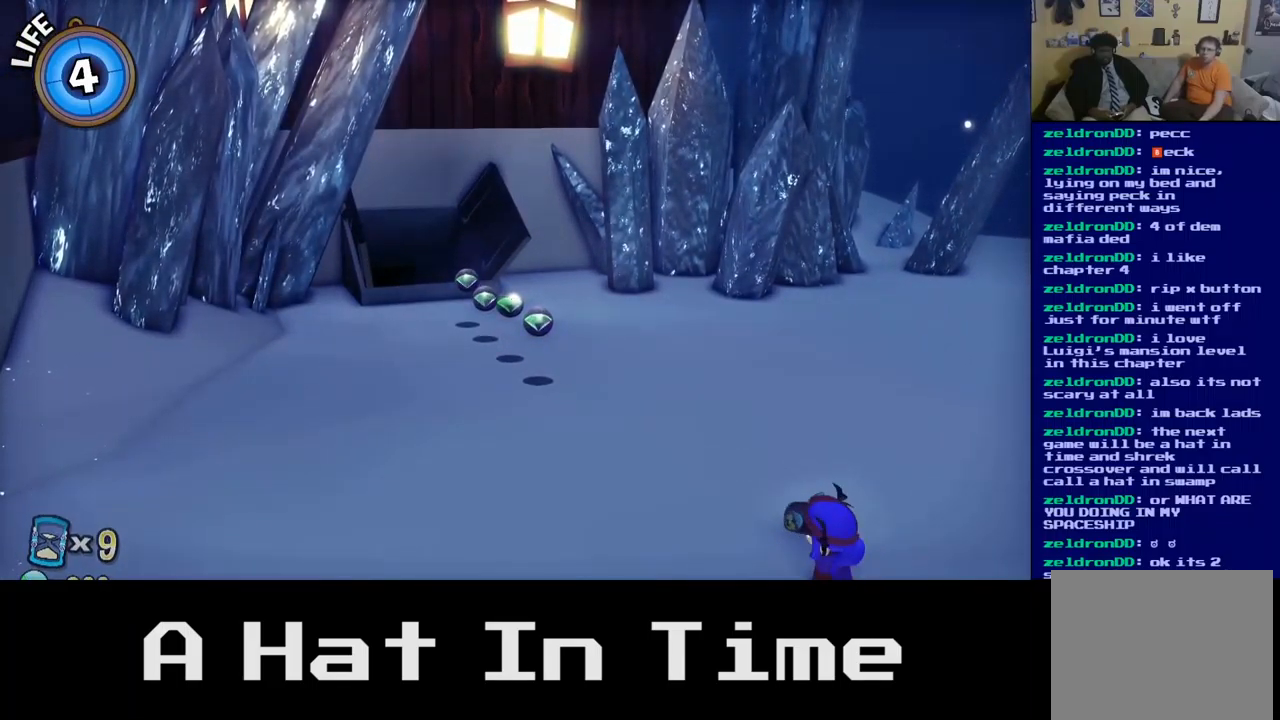
{"buttons": [], "left_stick": "center", "right_stick": "center", "events": []}
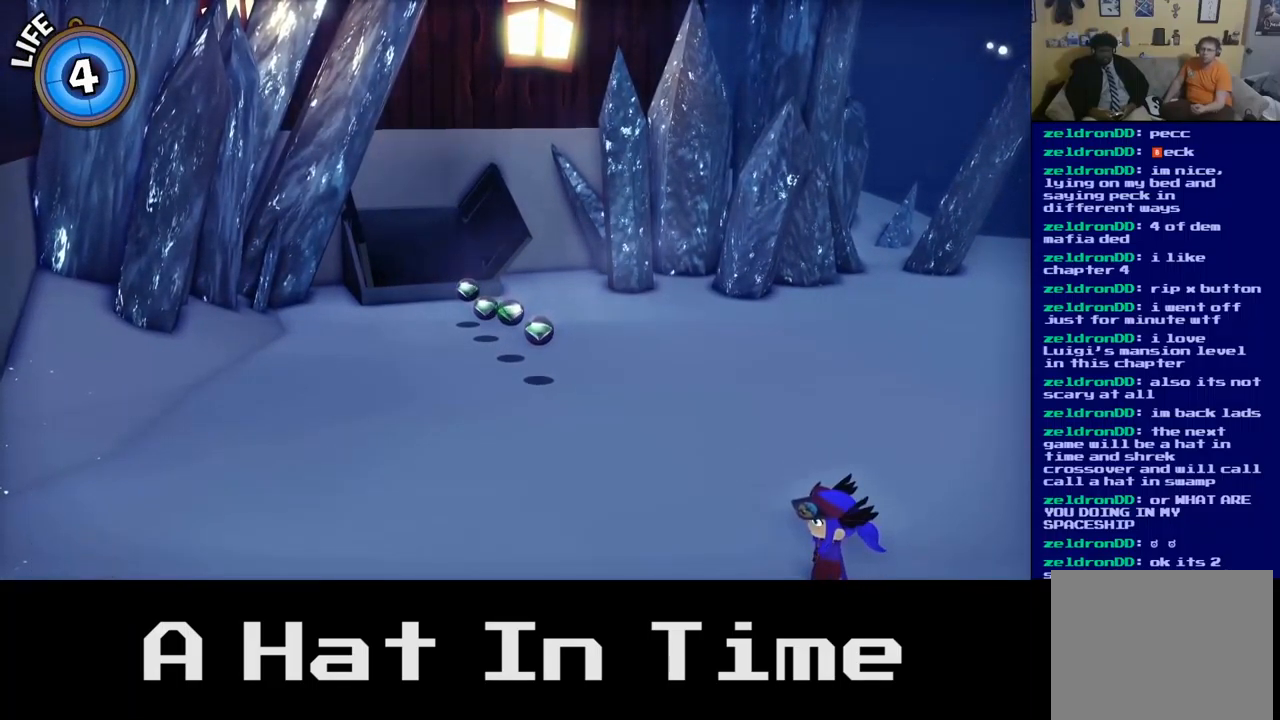
{"buttons": [], "left_stick": "up", "right_stick": "center", "events": [[367, "left_stick", "up"]]}
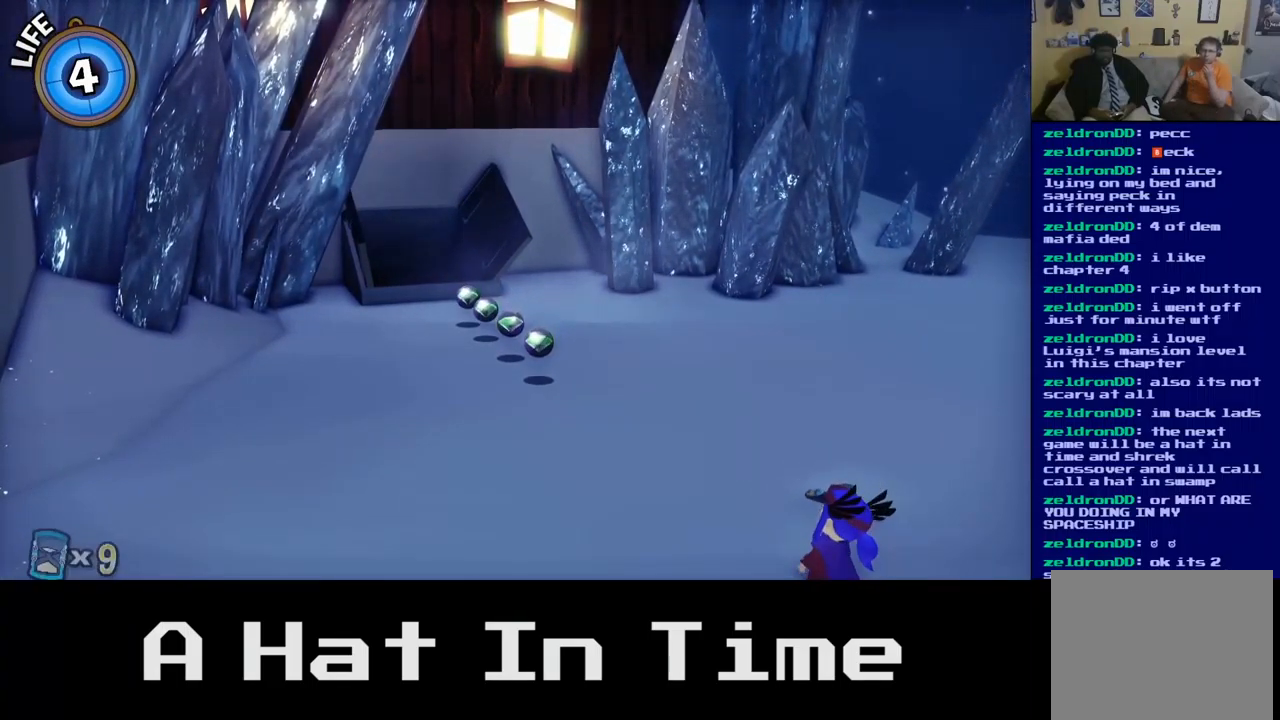
{"buttons": [], "left_stick": "down-right", "right_stick": "center", "events": [[300, "left_stick", "right"], [434, "left_stick", "down-right"]]}
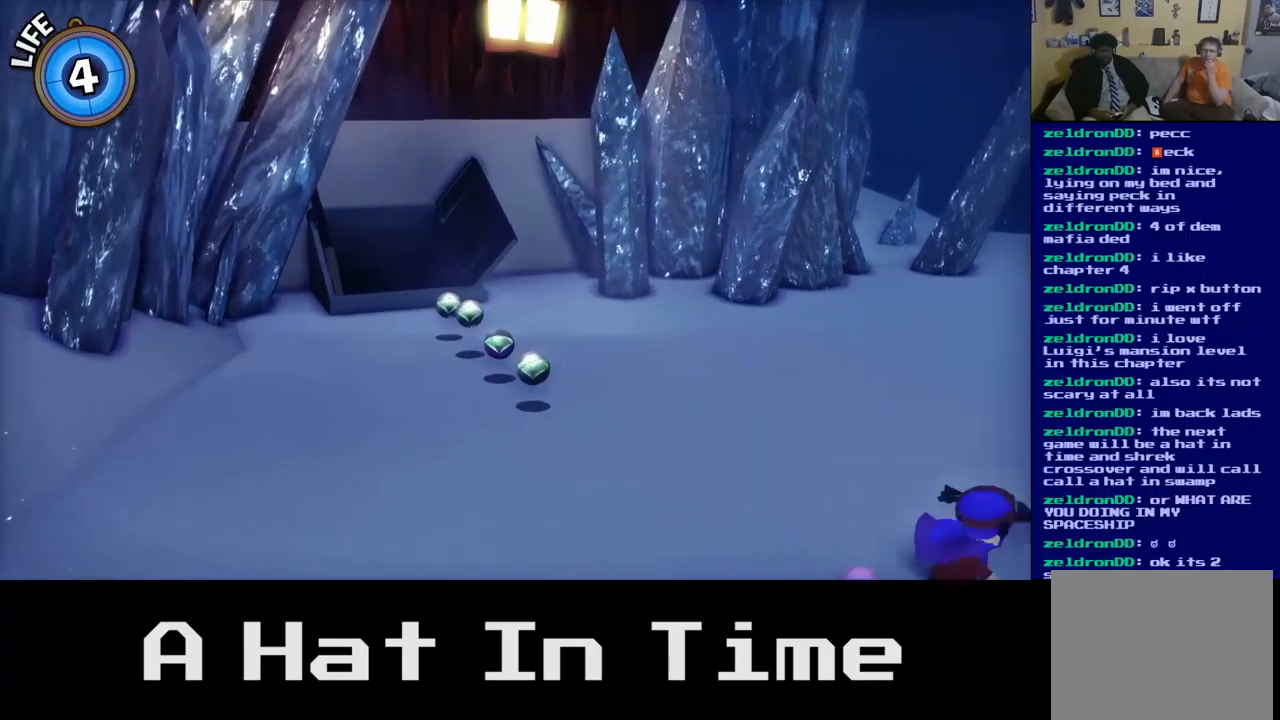
{"buttons": [], "left_stick": "down-right", "right_stick": "center", "events": []}
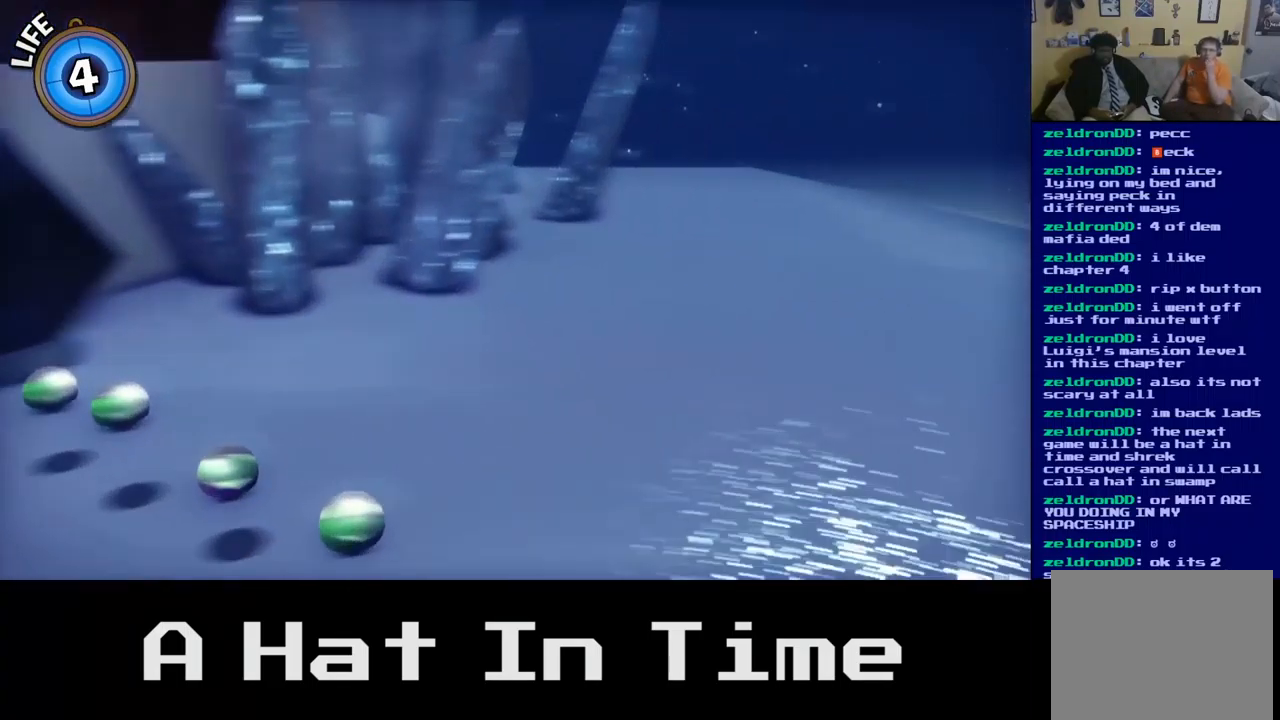
{"buttons": [], "left_stick": "up", "right_stick": "center", "events": [[84, "left_stick", "right"], [233, "left_stick", "up-right"], [483, "left_stick", "up"]]}
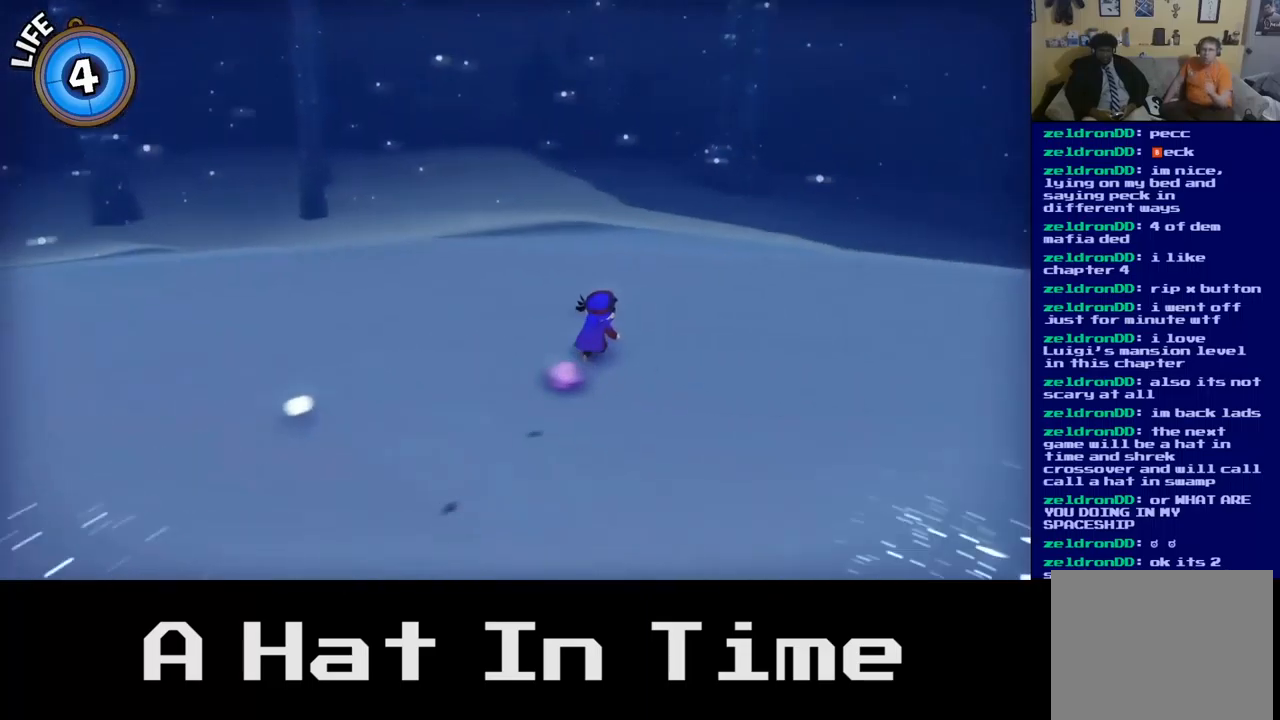
{"buttons": [], "left_stick": "up-left", "right_stick": "left", "events": [[317, "left_stick", "up-left"], [367, "right_stick", "left"]]}